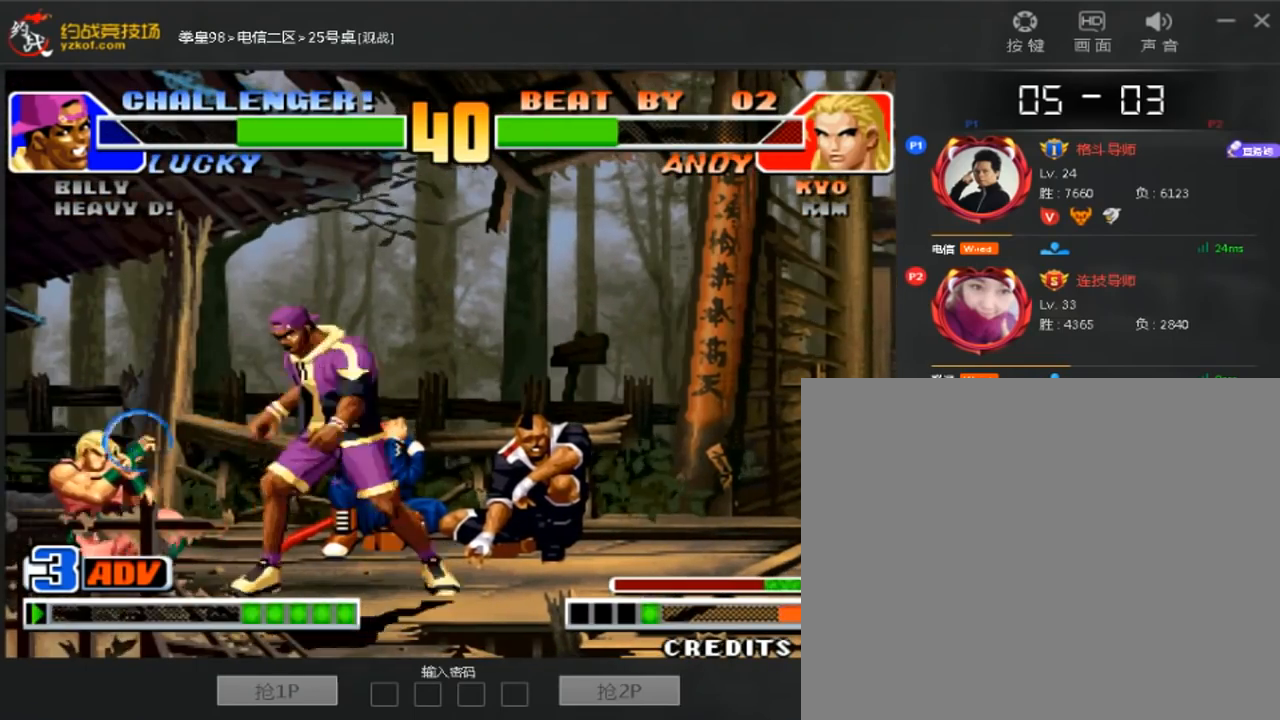
Gameplay with a controller (arcade stick); each line is a JSON object with the inputs held at the frame after it (dt_ms = milliseconds from this image to that frame). "events" lists button and stick changes between this image and that frame as [ms after this image, input, new state], when the widget could be followed in between. Not read: A B D L3 R3.
{"dt_ms": 480, "buttons": [], "left_stick": "center", "events": [[40, "left_stick", "down"], [120, "left_stick", "left"], [200, "left_stick", "center"], [280, "left_stick", "down"], [360, "left_stick", "left"], [440, "left_stick", "center"]]}
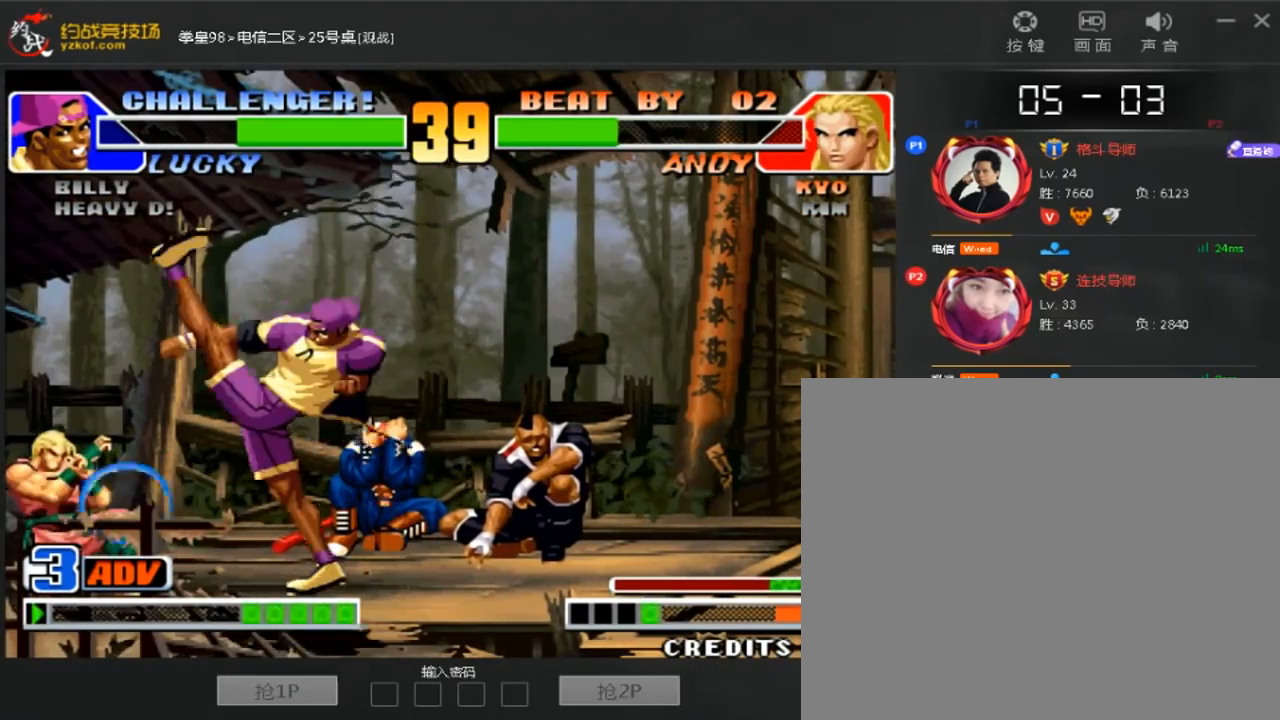
{"dt_ms": 520, "buttons": [], "left_stick": "center", "events": [[400, "left_stick", "up"], [520, "left_stick", "center"]]}
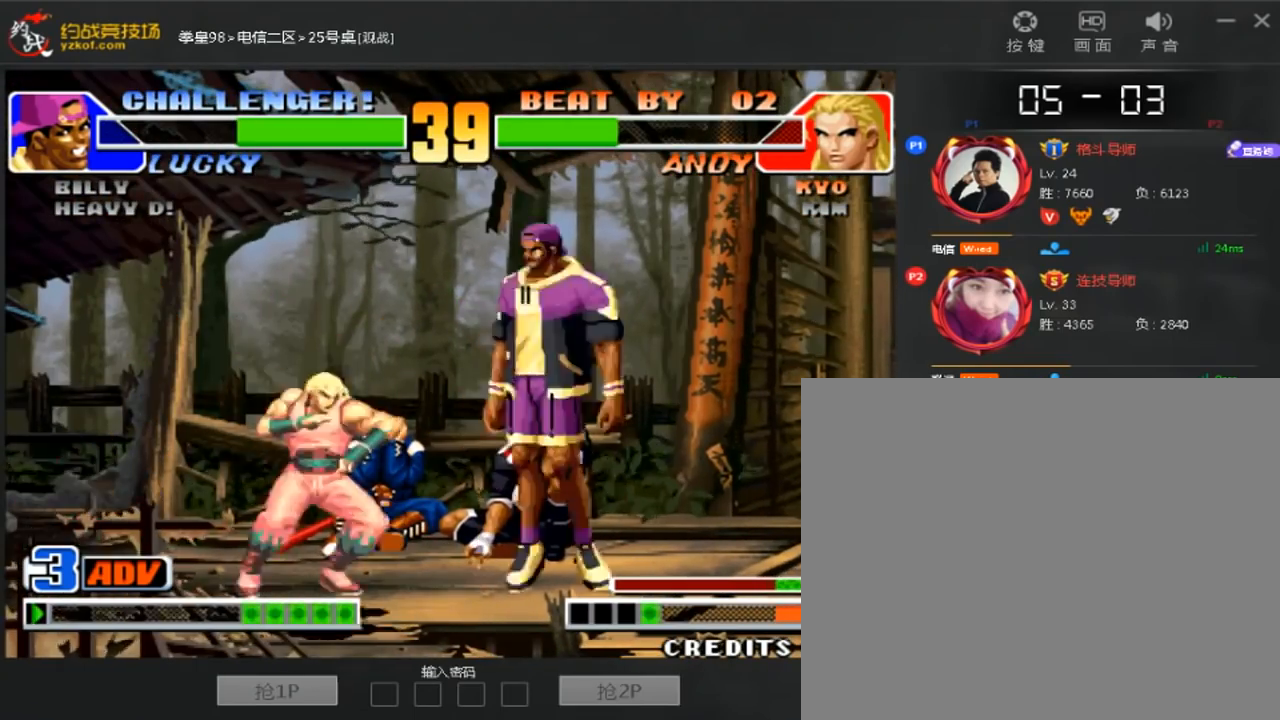
{"dt_ms": 480, "buttons": [], "left_stick": "down-right", "events": [[240, "C", "down"], [320, "C", "up"], [440, "left_stick", "down-right"]]}
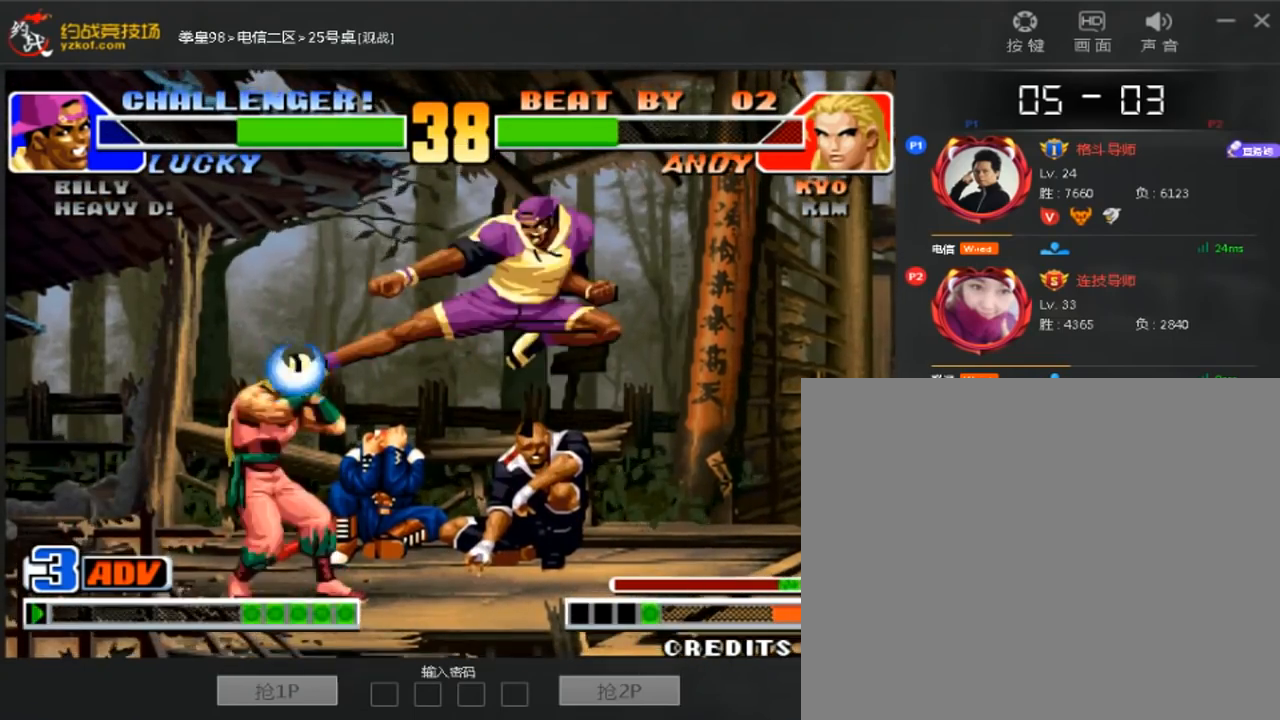
{"dt_ms": 520, "buttons": [], "left_stick": "center", "events": [[40, "left_stick", "down"], [160, "left_stick", "left"], [240, "left_stick", "center"], [480, "C", "down"], [520, "C", "up"]]}
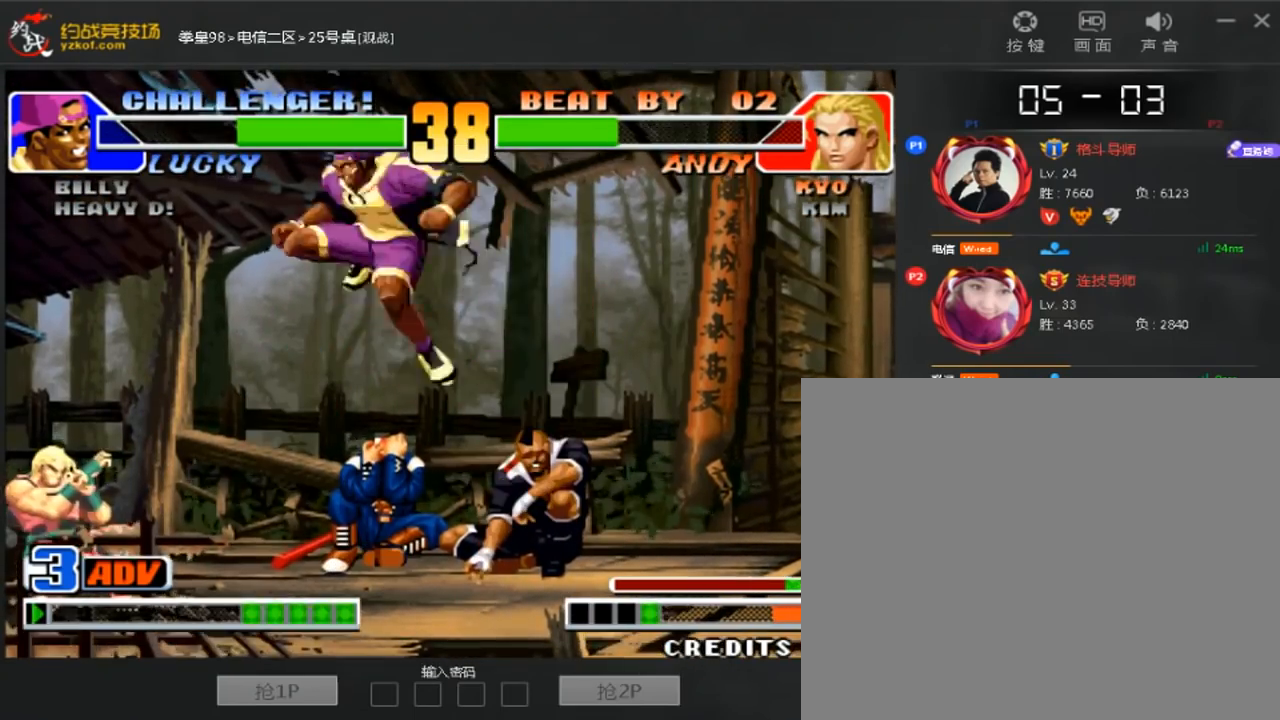
{"dt_ms": 1000, "buttons": [], "left_stick": "left"}
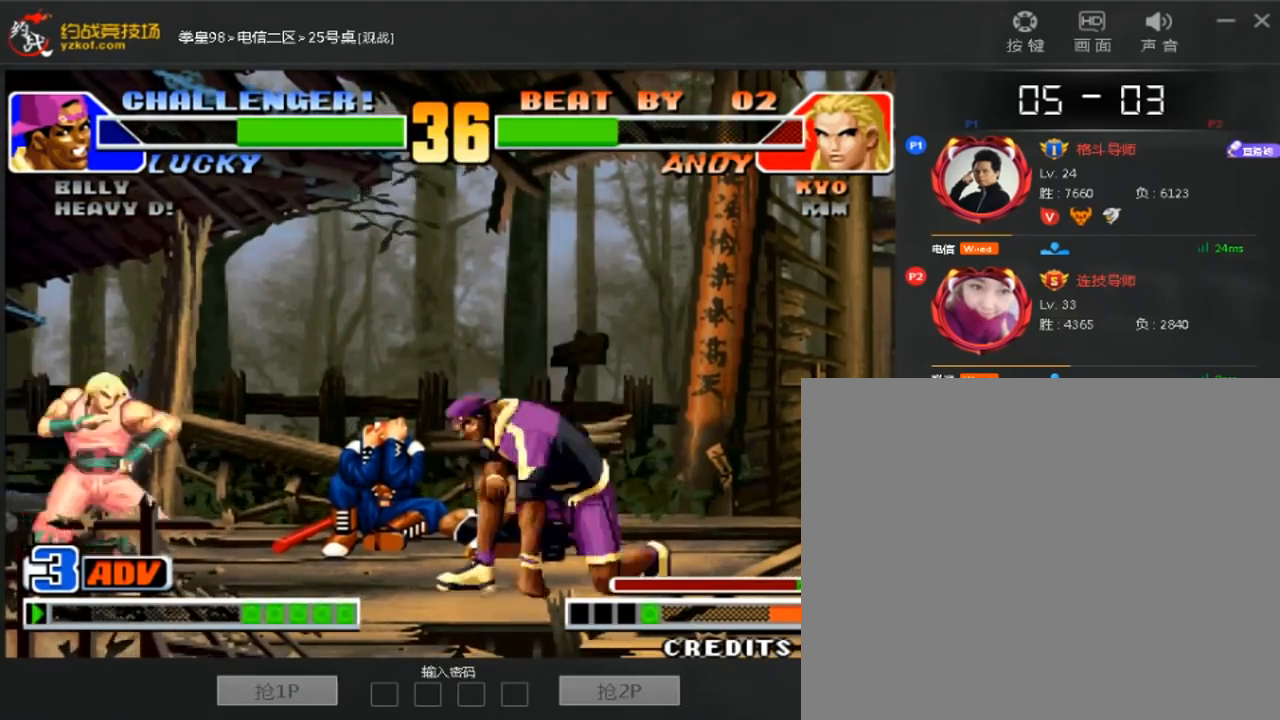
{"dt_ms": 480, "buttons": [], "left_stick": "down-right"}
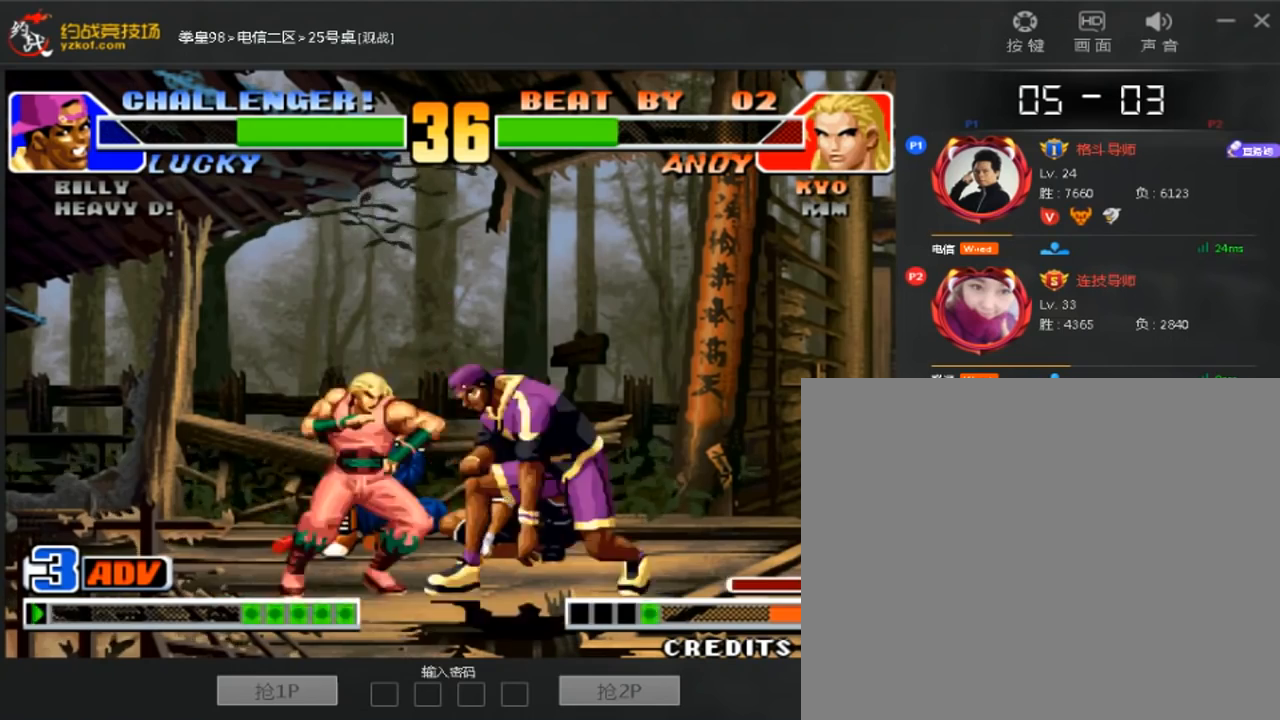
{"dt_ms": 520, "buttons": [], "left_stick": "down-left"}
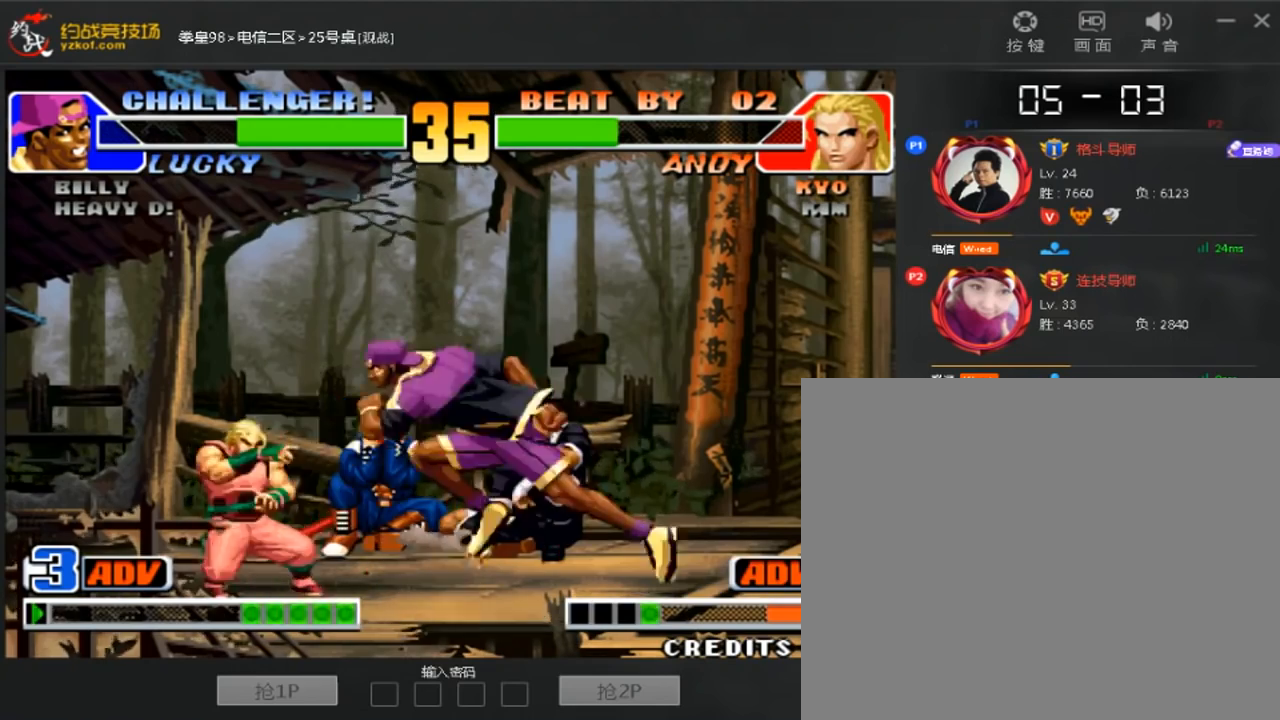
{"dt_ms": 480, "buttons": [], "left_stick": "down-left", "events": []}
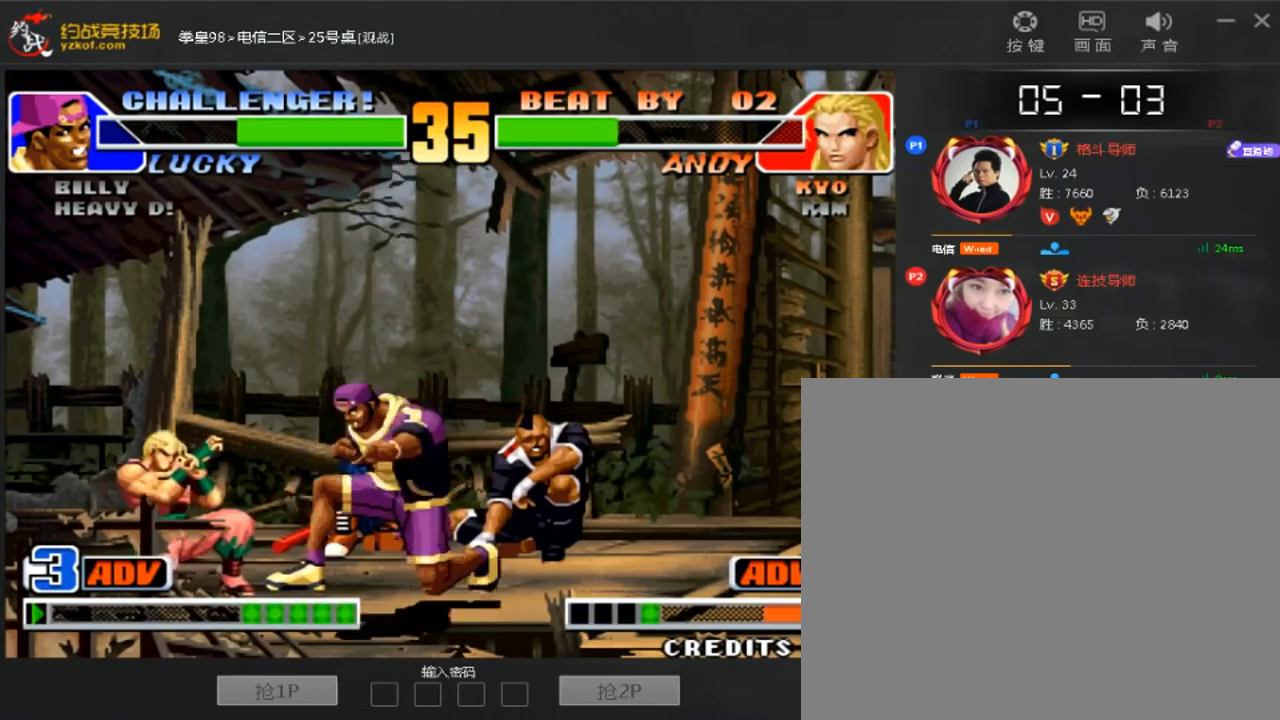
{"dt_ms": 1000, "buttons": [], "left_stick": "center"}
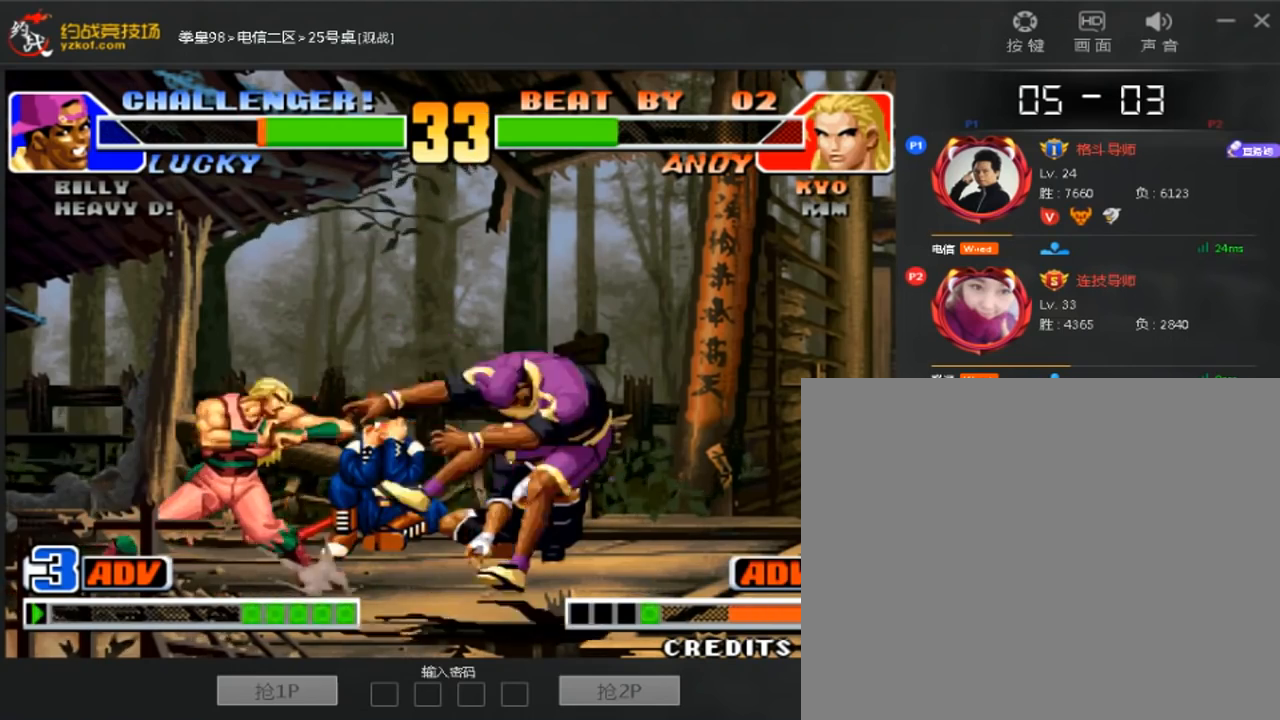
{"dt_ms": 520, "buttons": [], "left_stick": "left", "events": [[200, "left_stick", "down-right"], [280, "C", "down"], [360, "C", "up"], [440, "left_stick", "down-left"], [520, "left_stick", "left"]]}
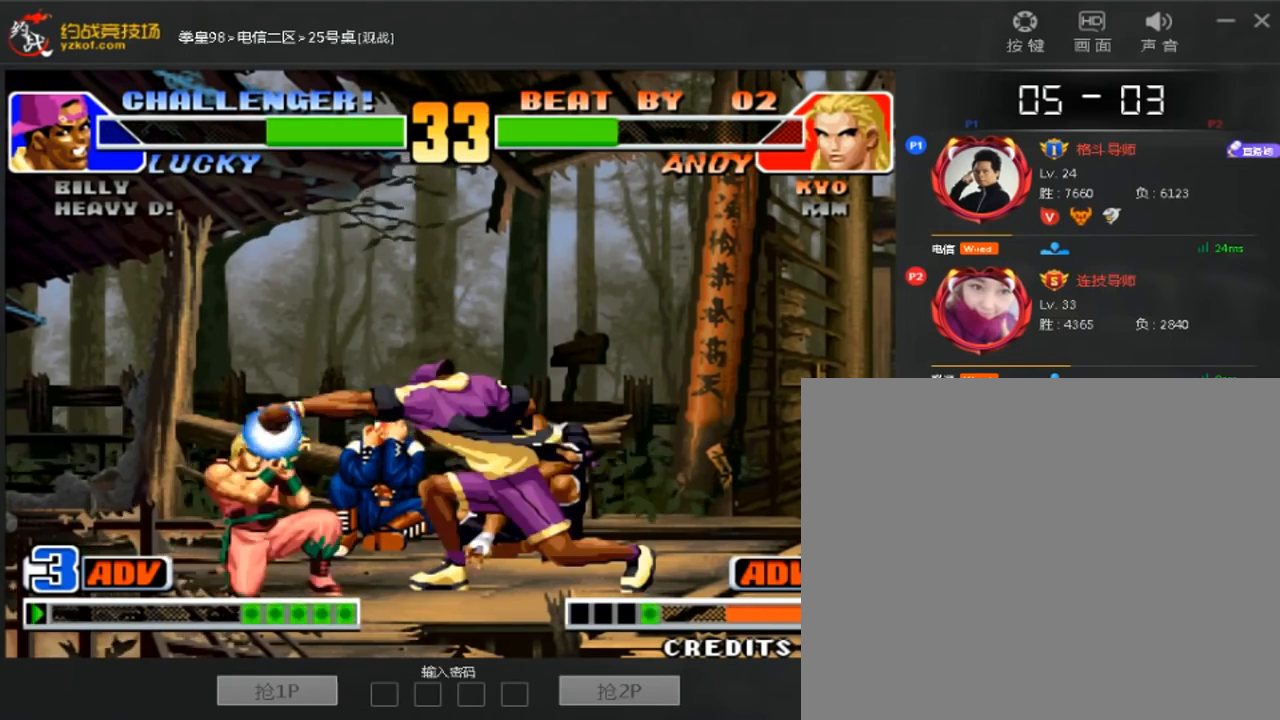
{"dt_ms": 480, "buttons": [], "left_stick": "center"}
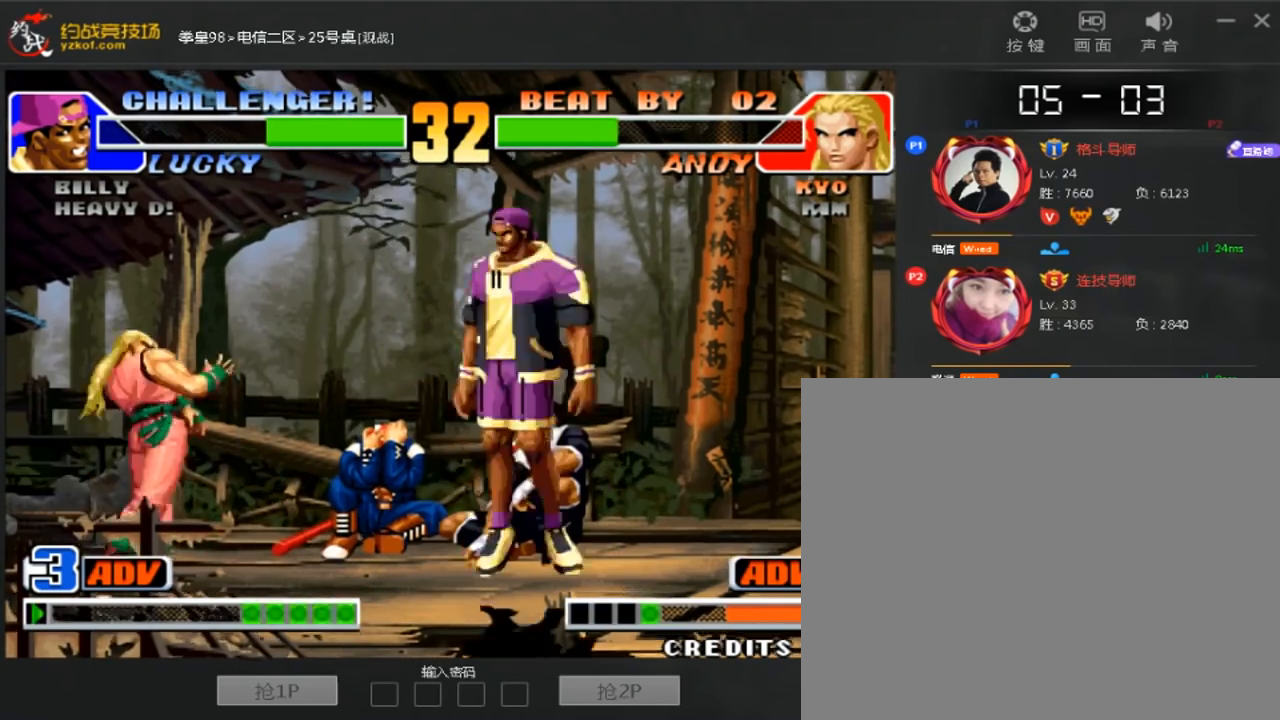
{"dt_ms": 520, "buttons": [], "left_stick": "down-right", "events": [[440, "left_stick", "down-right"]]}
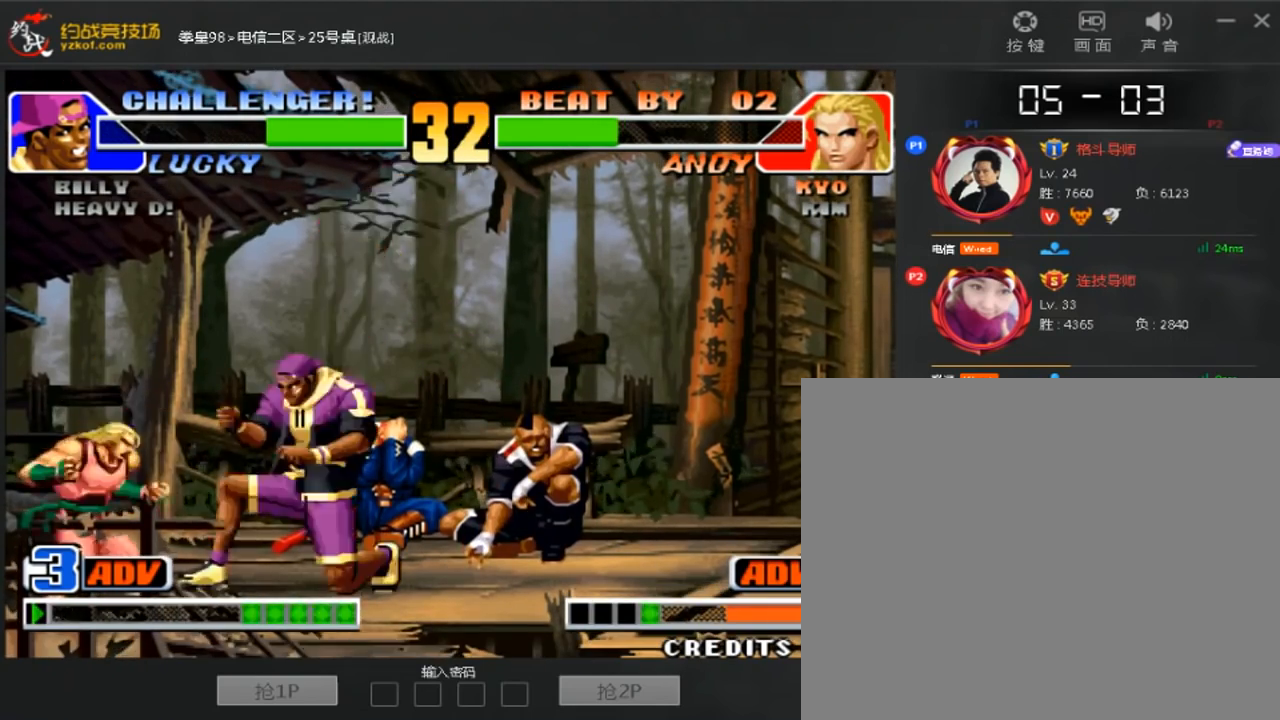
{"dt_ms": 480, "buttons": [], "left_stick": "down-right", "events": []}
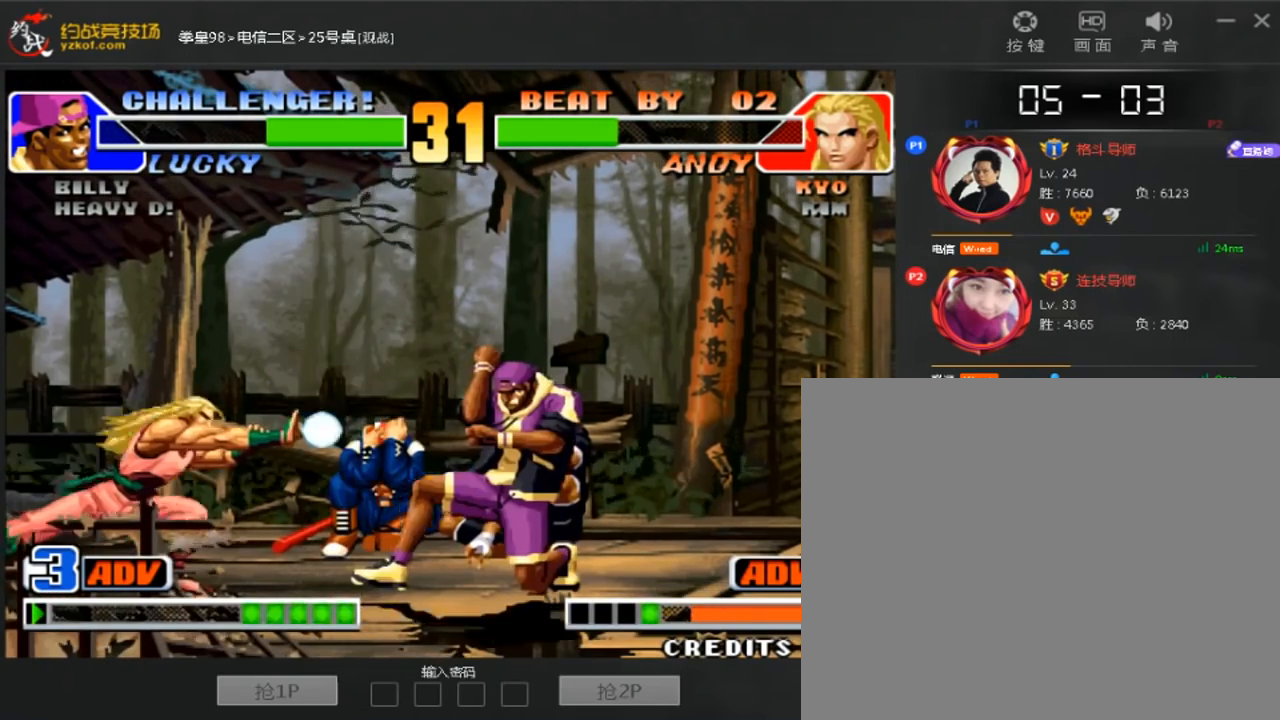
{"dt_ms": 520, "buttons": [], "left_stick": "center", "events": [[280, "left_stick", "center"], [400, "left_stick", "down"], [480, "left_stick", "center"]]}
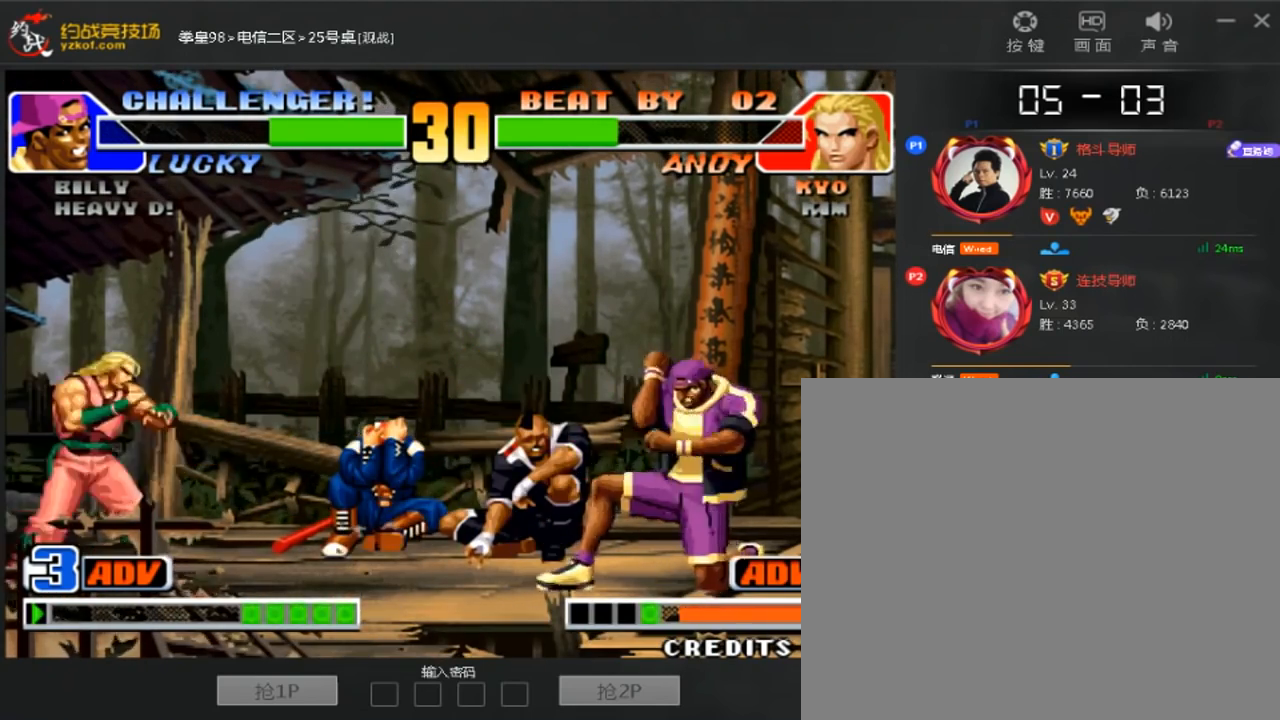
{"dt_ms": 480, "buttons": [], "left_stick": "center", "events": [[200, "C", "down"], [280, "C", "up"], [360, "left_stick", "down"], [480, "left_stick", "center"]]}
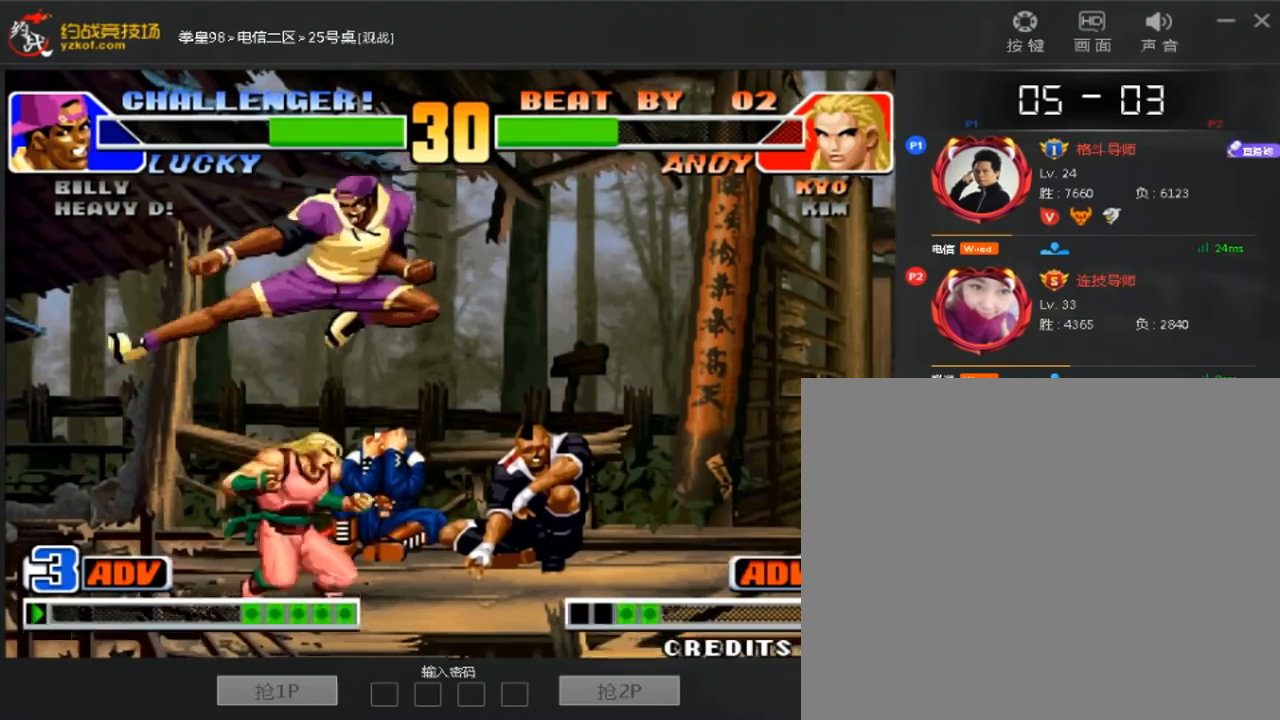
{"dt_ms": 520, "buttons": [], "left_stick": "down-right", "events": [[80, "left_stick", "down"], [160, "left_stick", "down-right"]]}
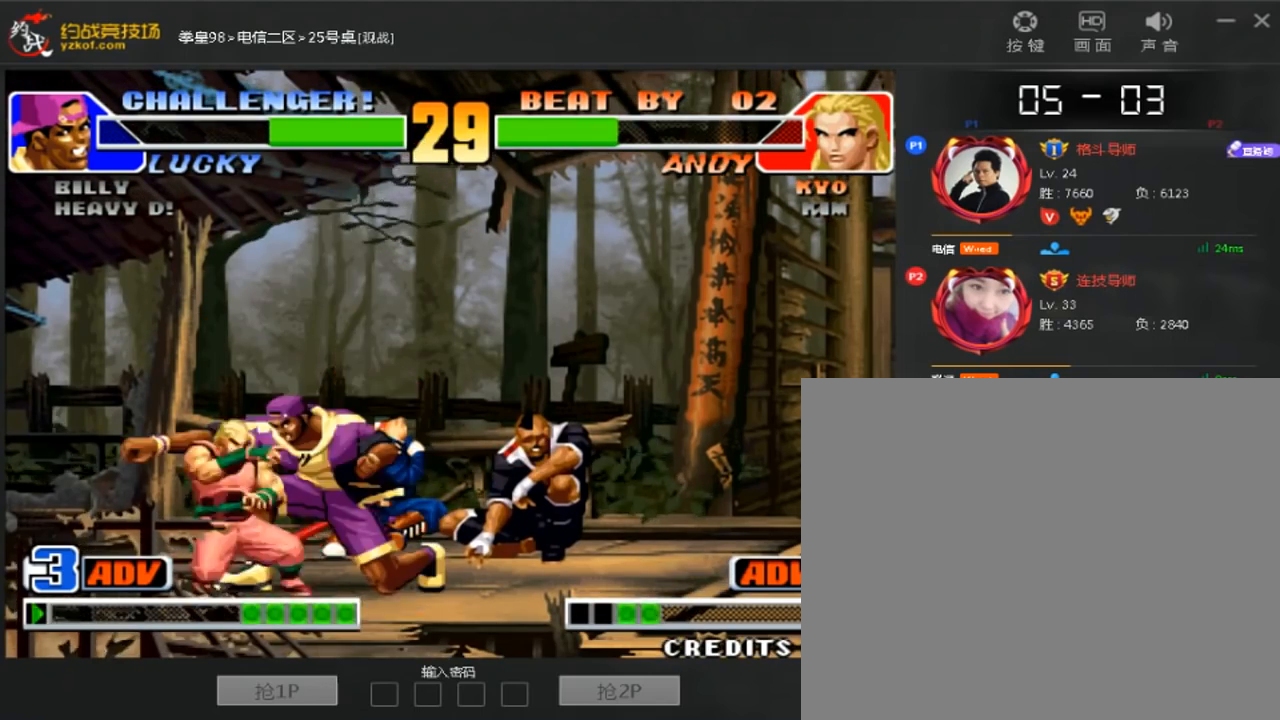
{"dt_ms": 480, "buttons": [], "left_stick": "center", "events": [[480, "left_stick", "center"]]}
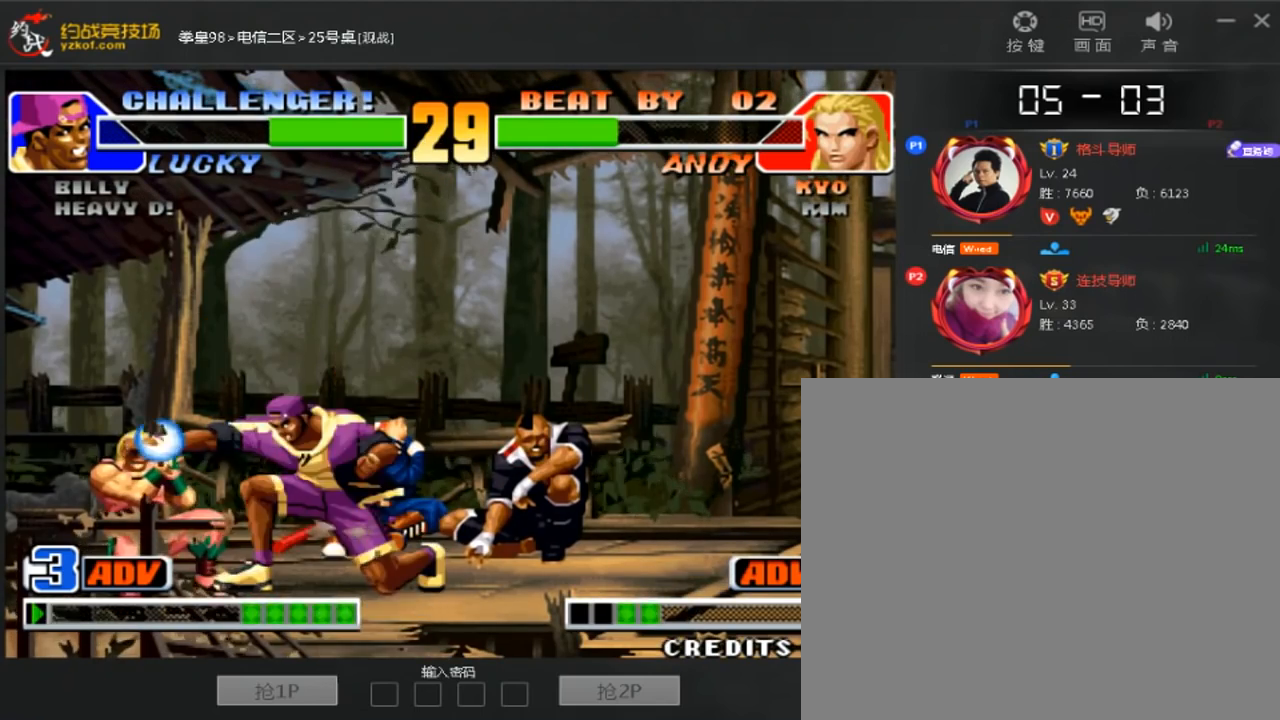
{"dt_ms": 520, "buttons": [], "left_stick": "center", "events": [[120, "left_stick", "left"], [520, "left_stick", "center"]]}
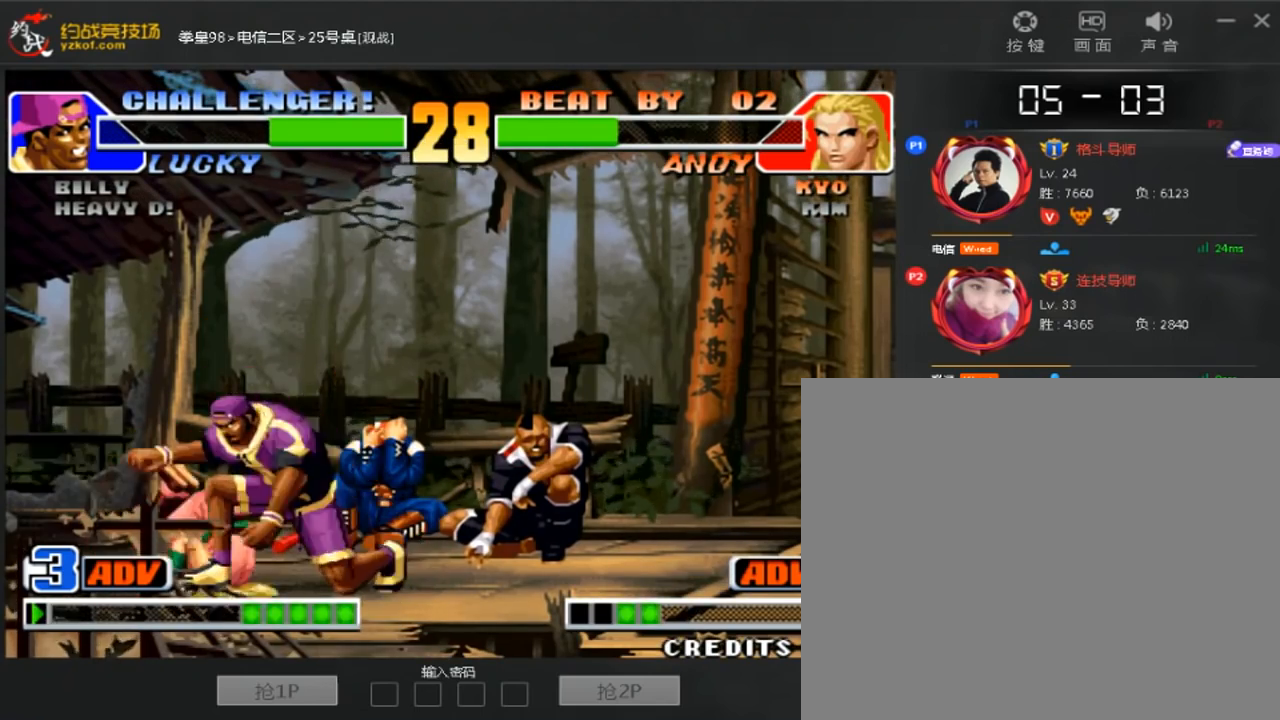
{"dt_ms": 480, "buttons": [], "left_stick": "down-left", "events": [[80, "left_stick", "down"], [200, "left_stick", "left"], [360, "left_stick", "down-left"]]}
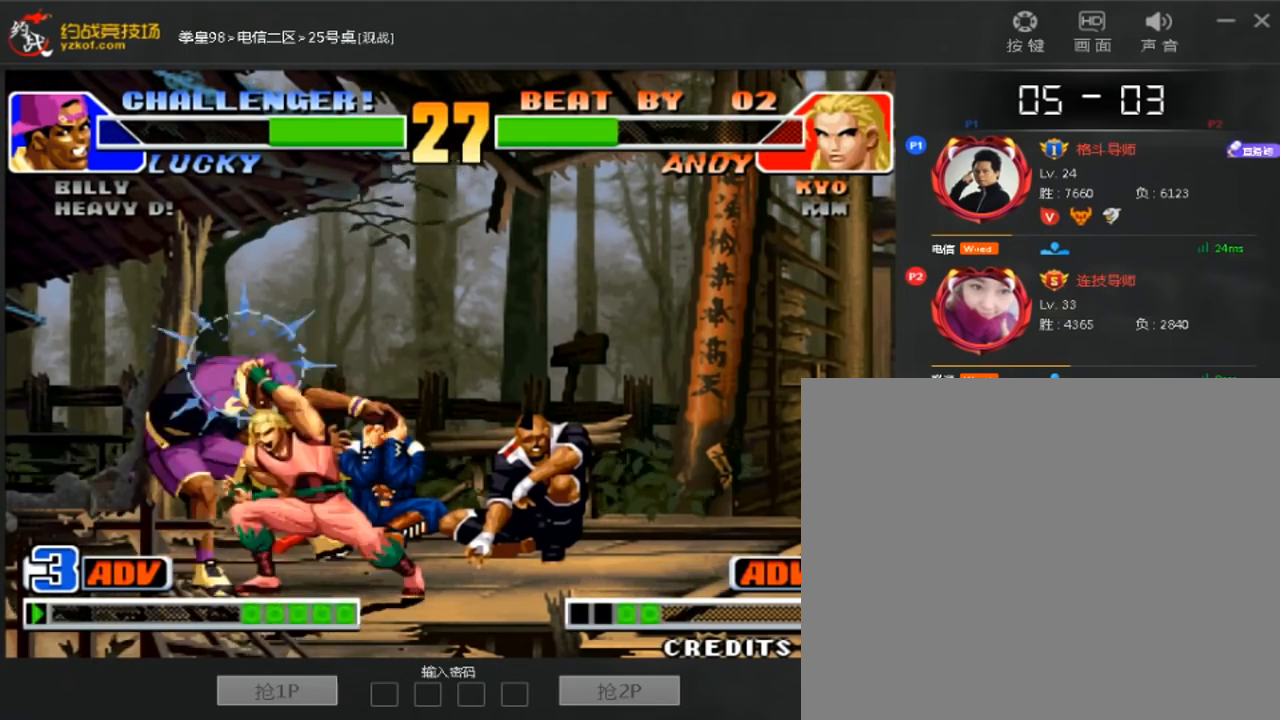
{"dt_ms": 520, "buttons": [], "left_stick": "center", "events": [[200, "left_stick", "center"]]}
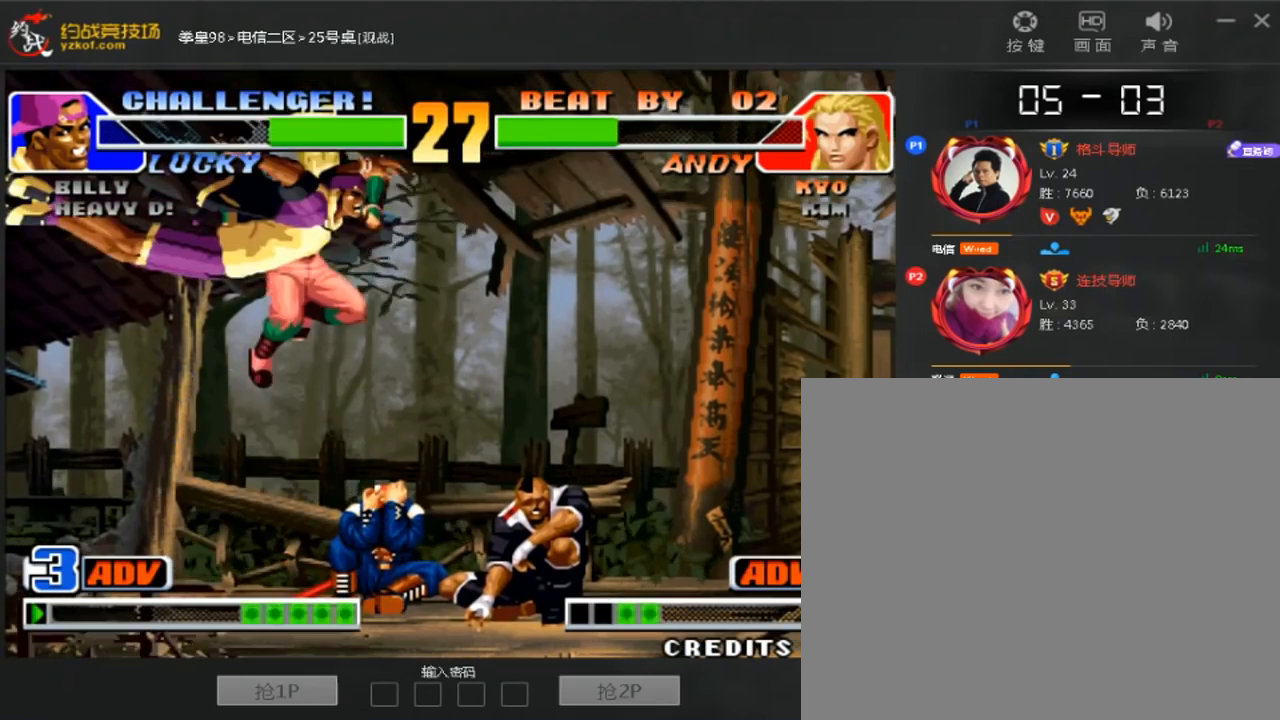
{"dt_ms": 480, "buttons": [], "left_stick": "center", "events": []}
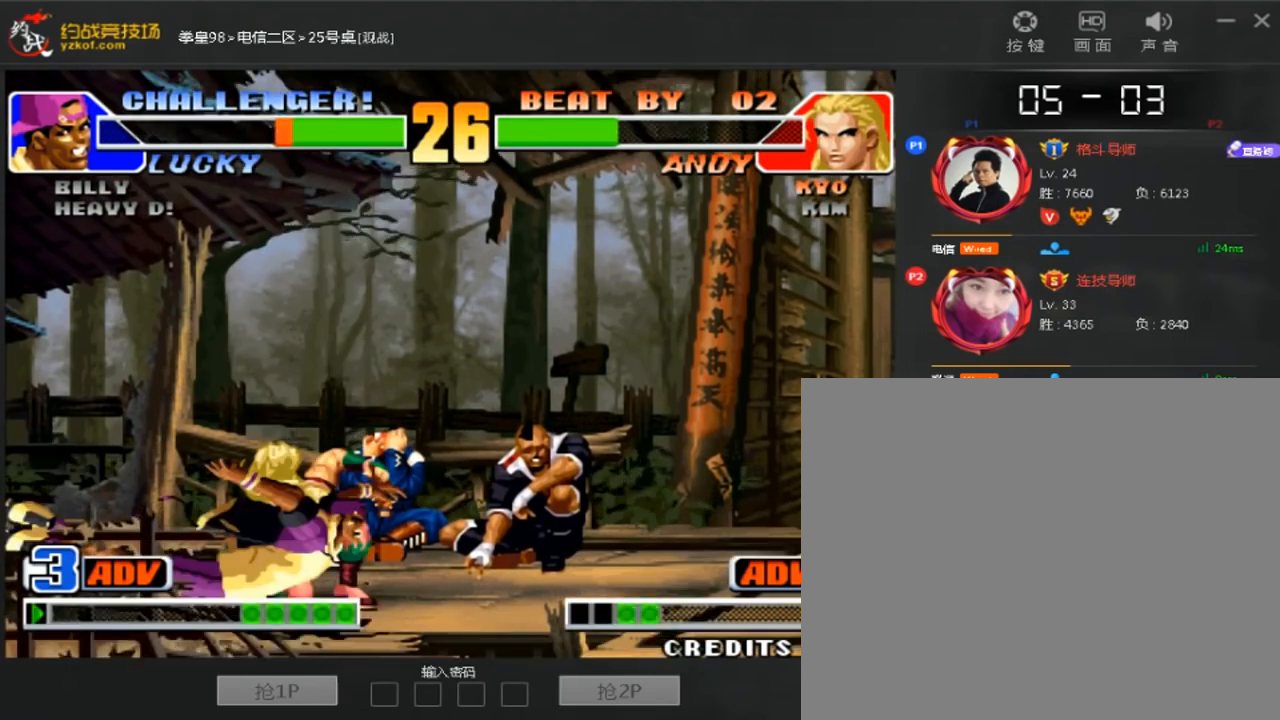
{"dt_ms": 520, "buttons": [], "left_stick": "center", "events": []}
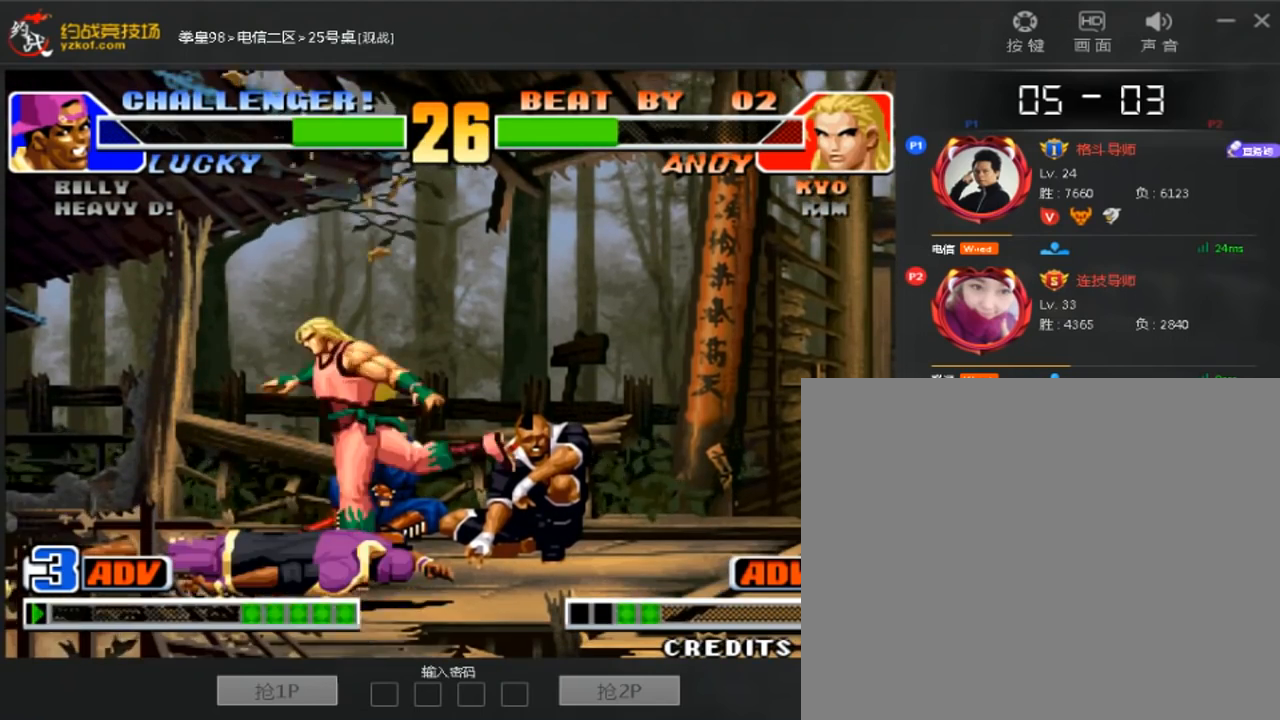
{"dt_ms": 480, "buttons": [], "left_stick": "center", "events": []}
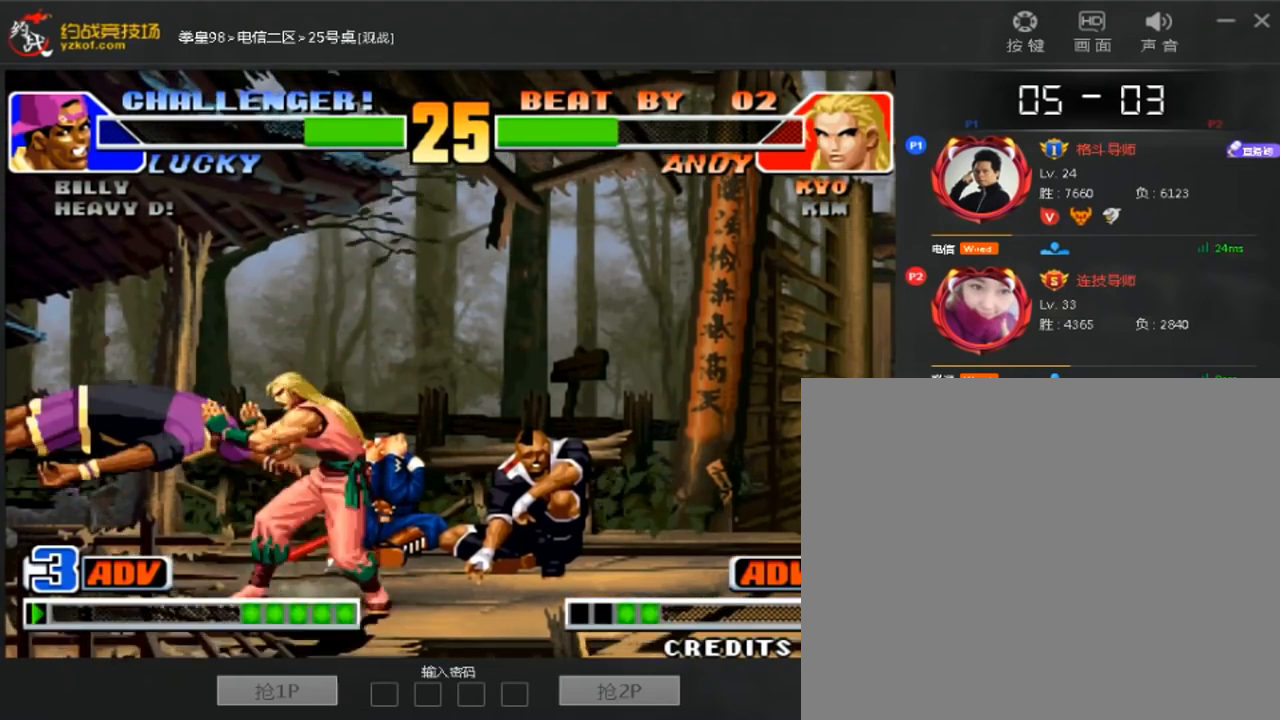
{"dt_ms": 520, "buttons": [], "left_stick": "center", "events": []}
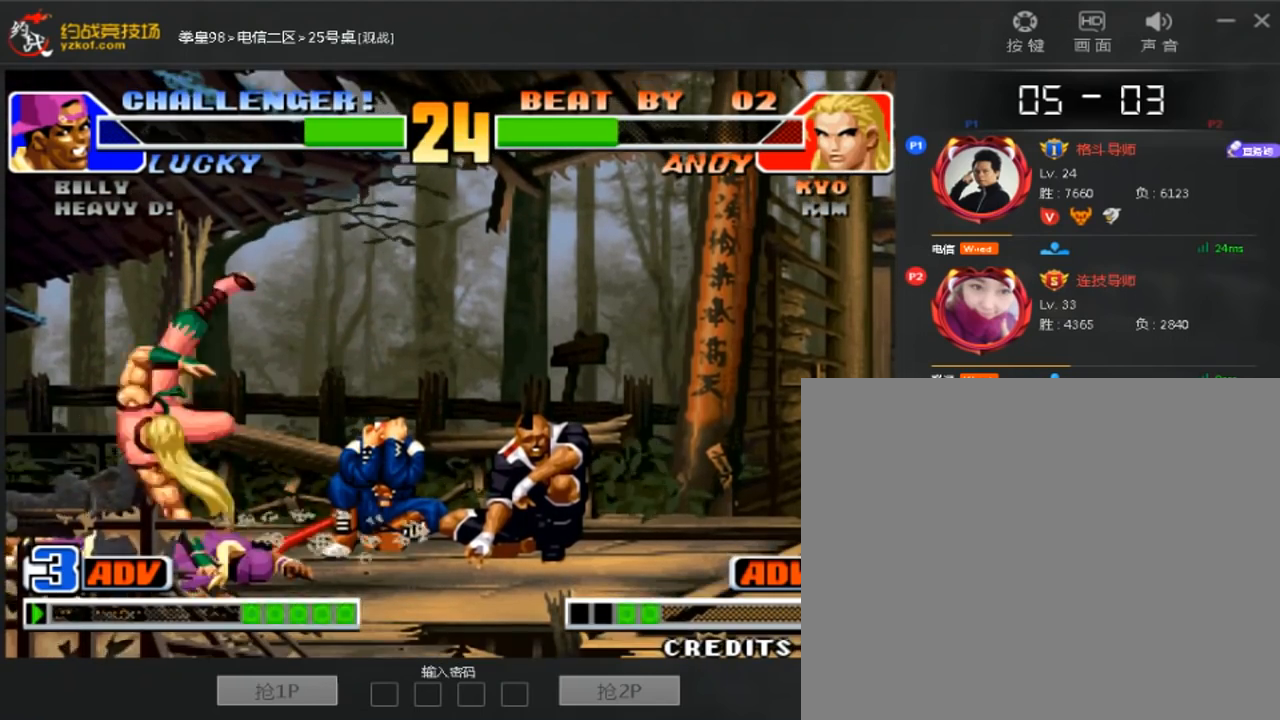
{"dt_ms": 480, "buttons": [], "left_stick": "left", "events": [[400, "left_stick", "left"]]}
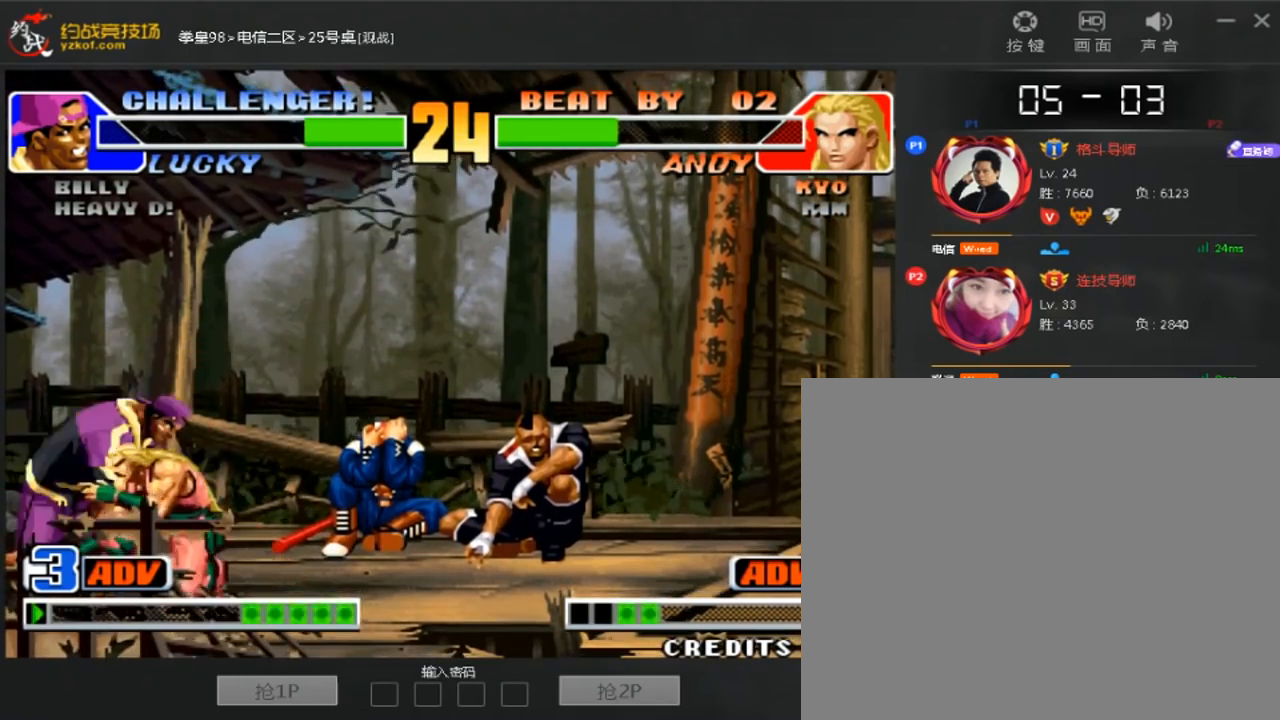
{"dt_ms": 520, "buttons": [], "left_stick": "down-left", "events": [[80, "left_stick", "down-left"]]}
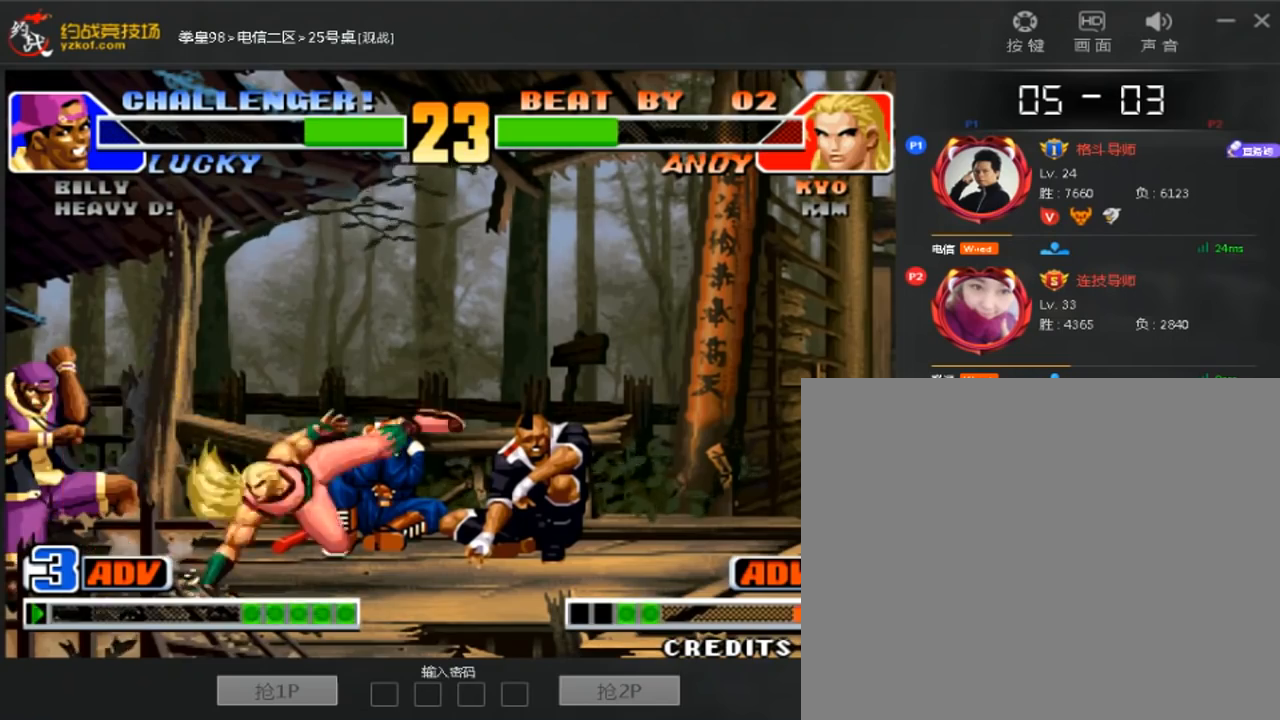
{"dt_ms": 480, "buttons": [], "left_stick": "left", "events": [[280, "left_stick", "left"]]}
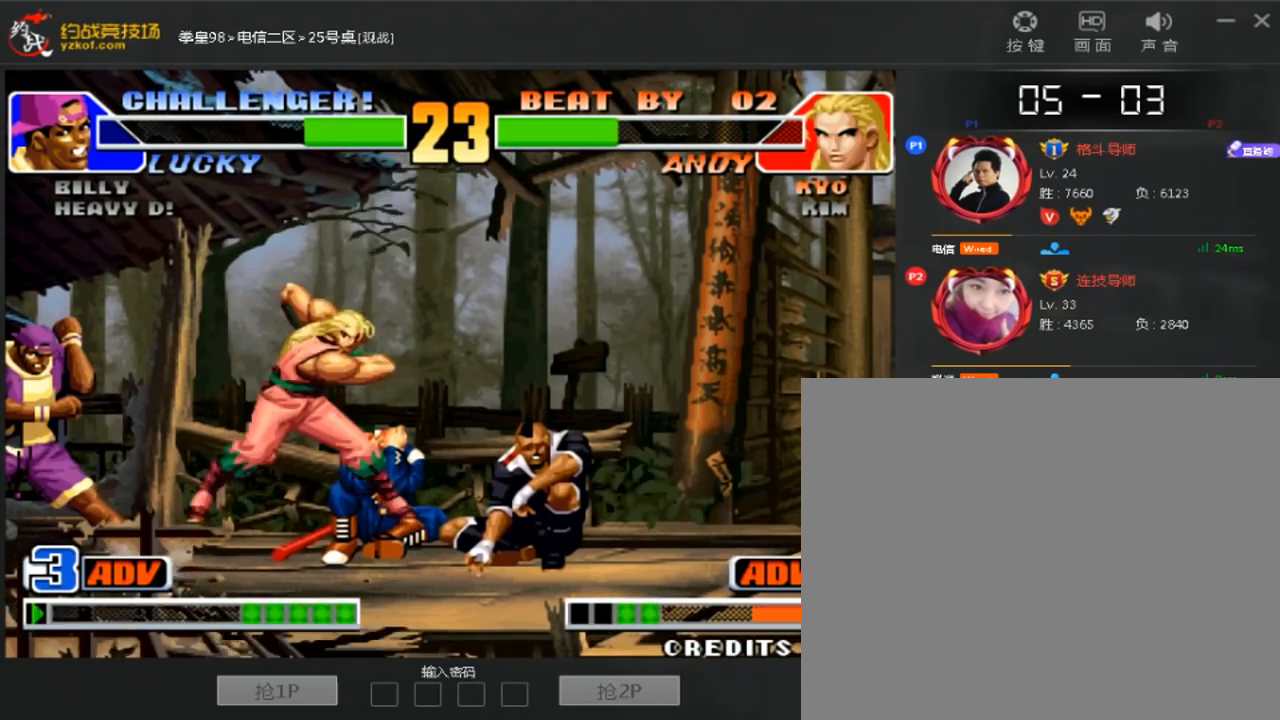
{"dt_ms": 520, "buttons": [], "left_stick": "left", "events": []}
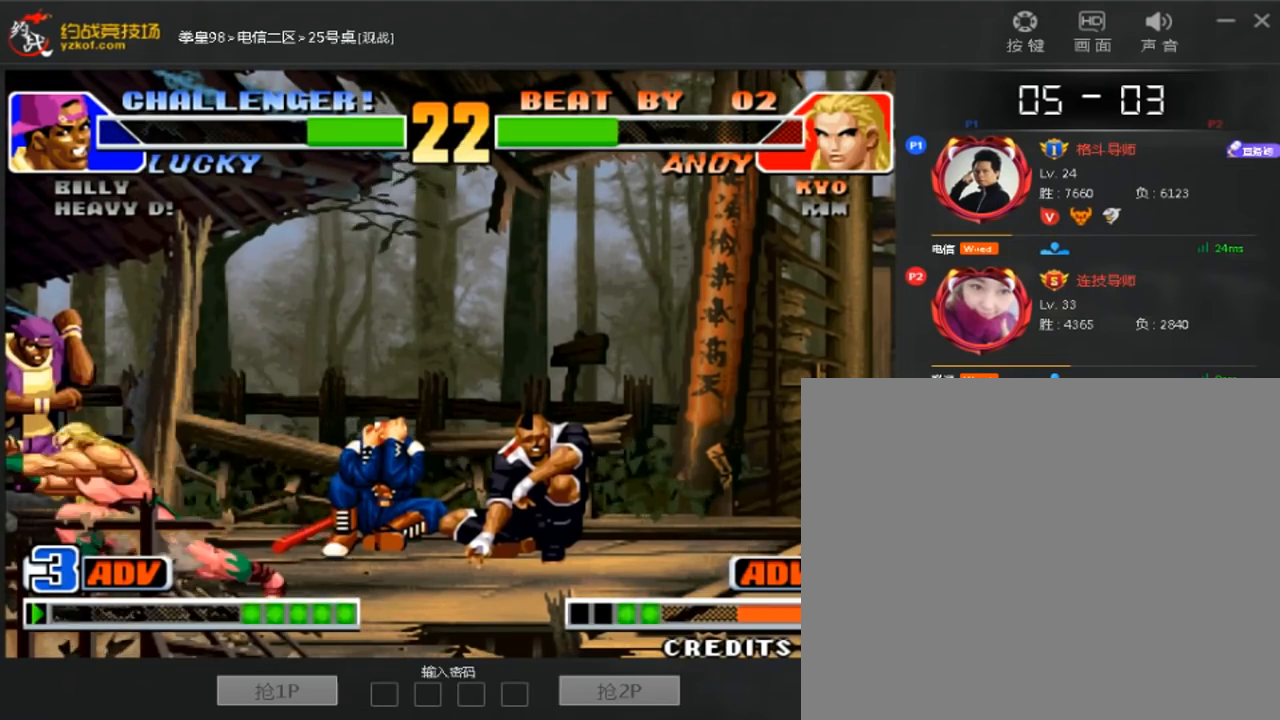
{"dt_ms": 480, "buttons": [], "left_stick": "down-left", "events": [[400, "left_stick", "down-left"]]}
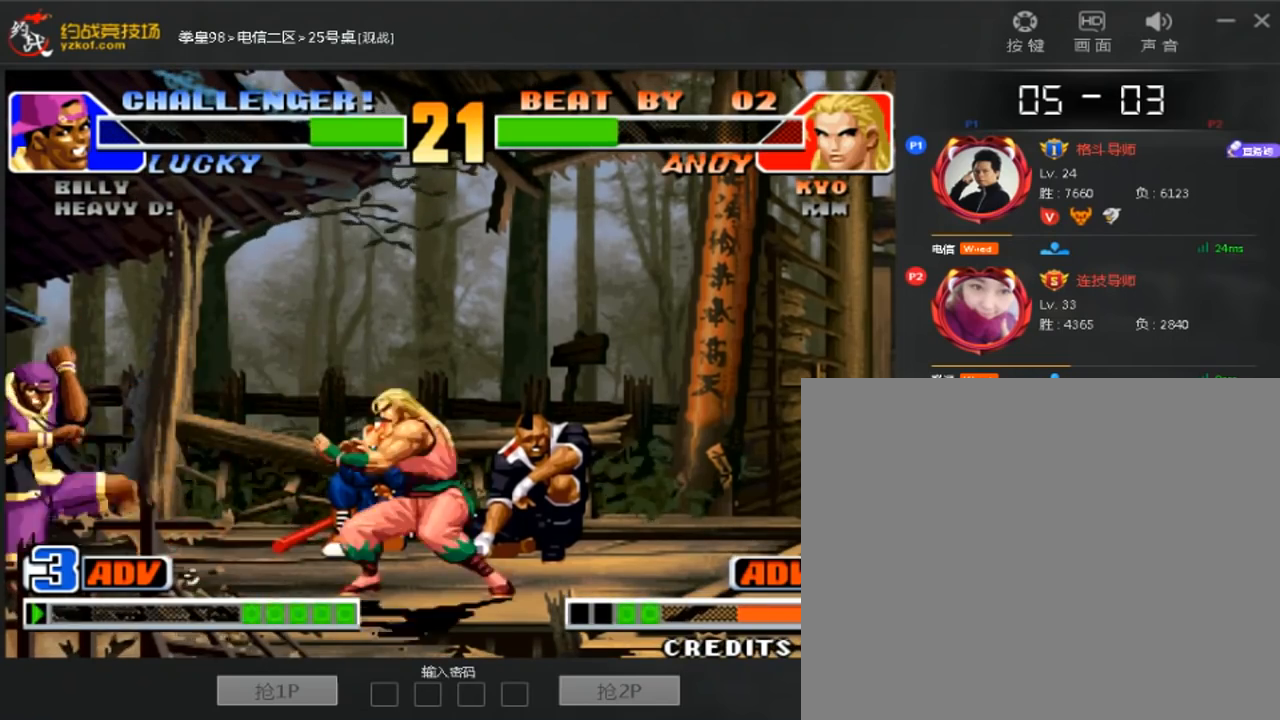
{"dt_ms": 520, "buttons": [], "left_stick": "center", "events": [[240, "left_stick", "down-right"], [360, "left_stick", "center"]]}